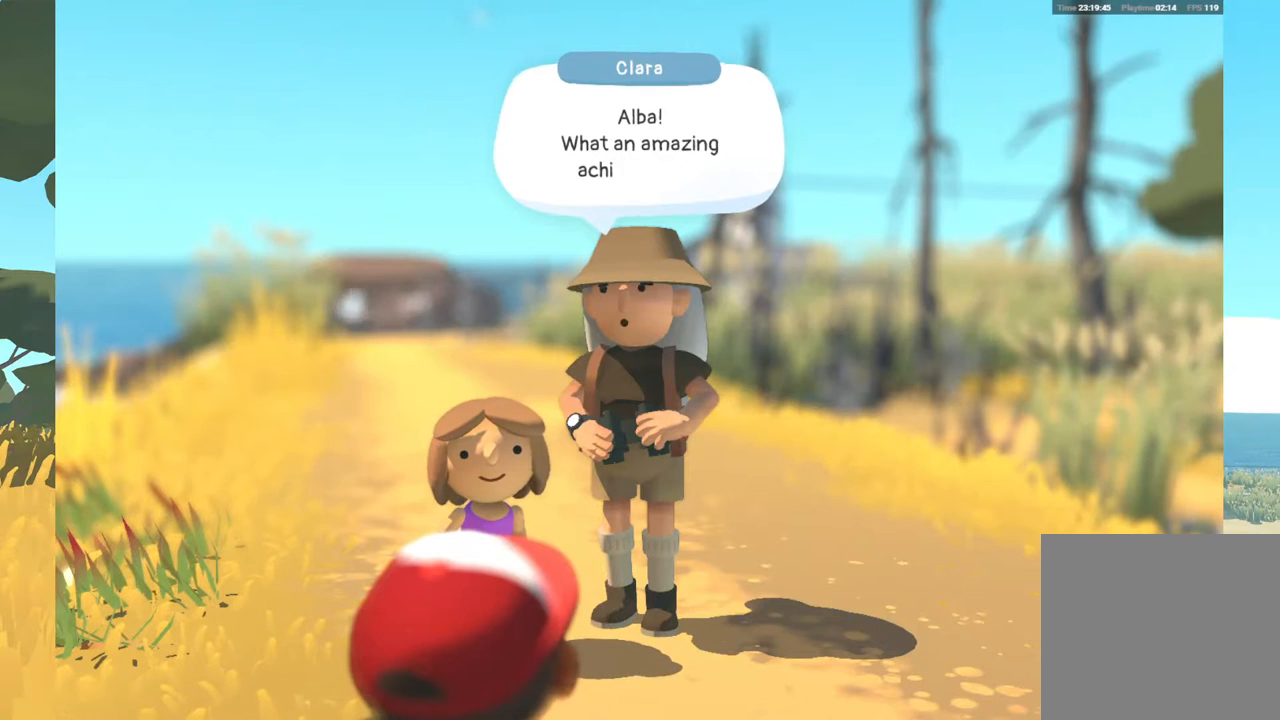
Gameplay with a controller (Xbox layout); each line is a JSON object with the inputs held at the frame after it. "events" lists button and stick changes between this image and that frame as [ms after this image, input, new state], when the widget could be followed in between. Not read: SHARE.
{"buttons": [], "left_stick": "center", "right_stick": "center", "events": [[150, "A", "down"], [317, "A", "up"]]}
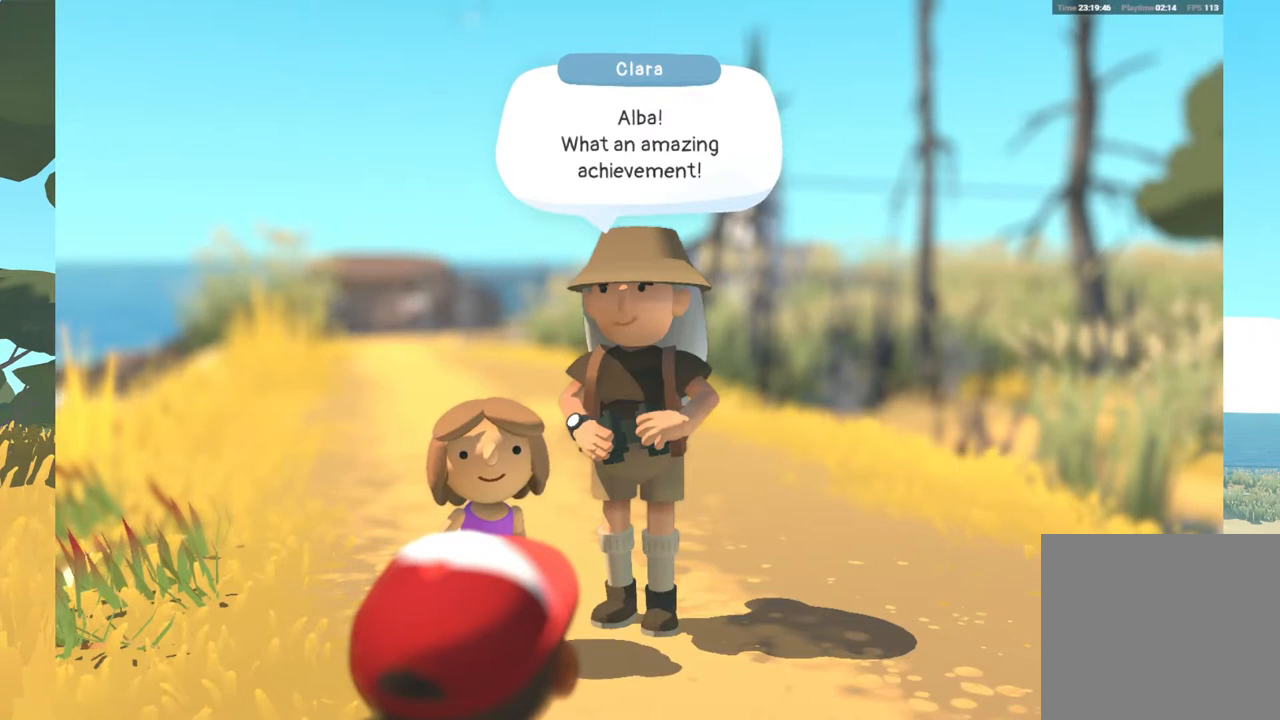
{"buttons": [], "left_stick": "center", "right_stick": "center", "events": [[267, "A", "down"], [467, "A", "up"]]}
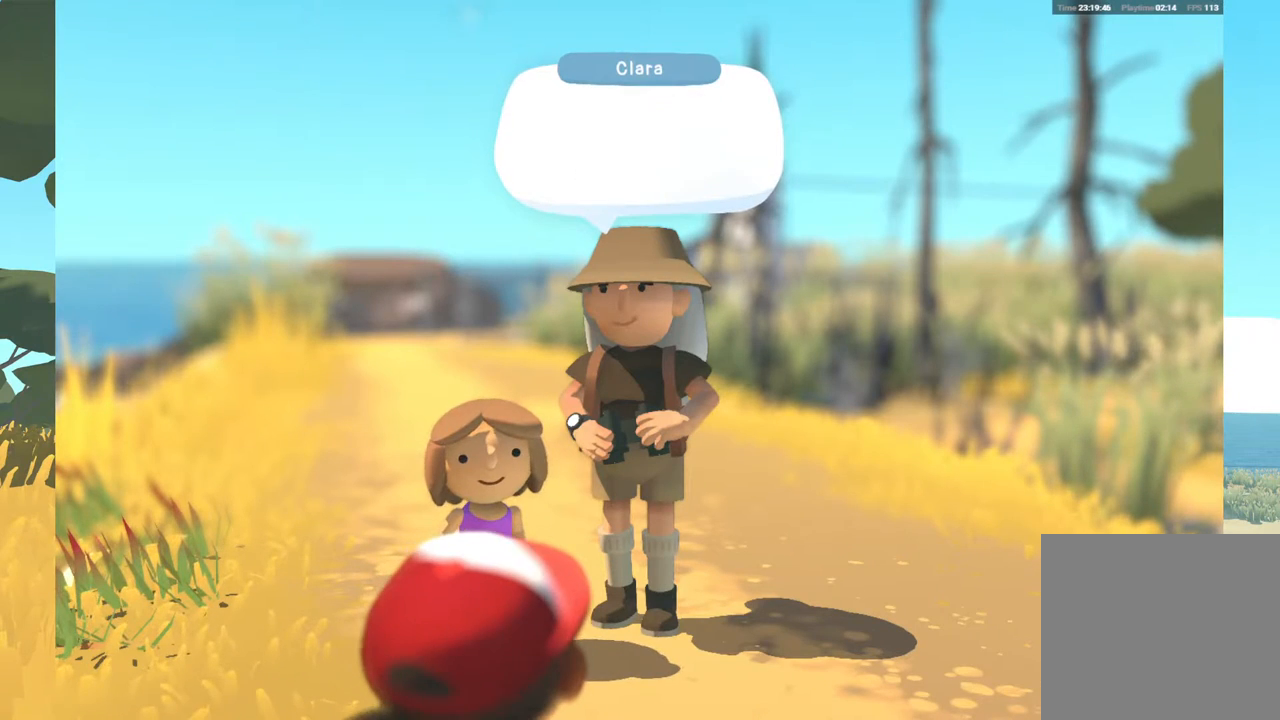
{"buttons": [], "left_stick": "center", "right_stick": "center", "events": []}
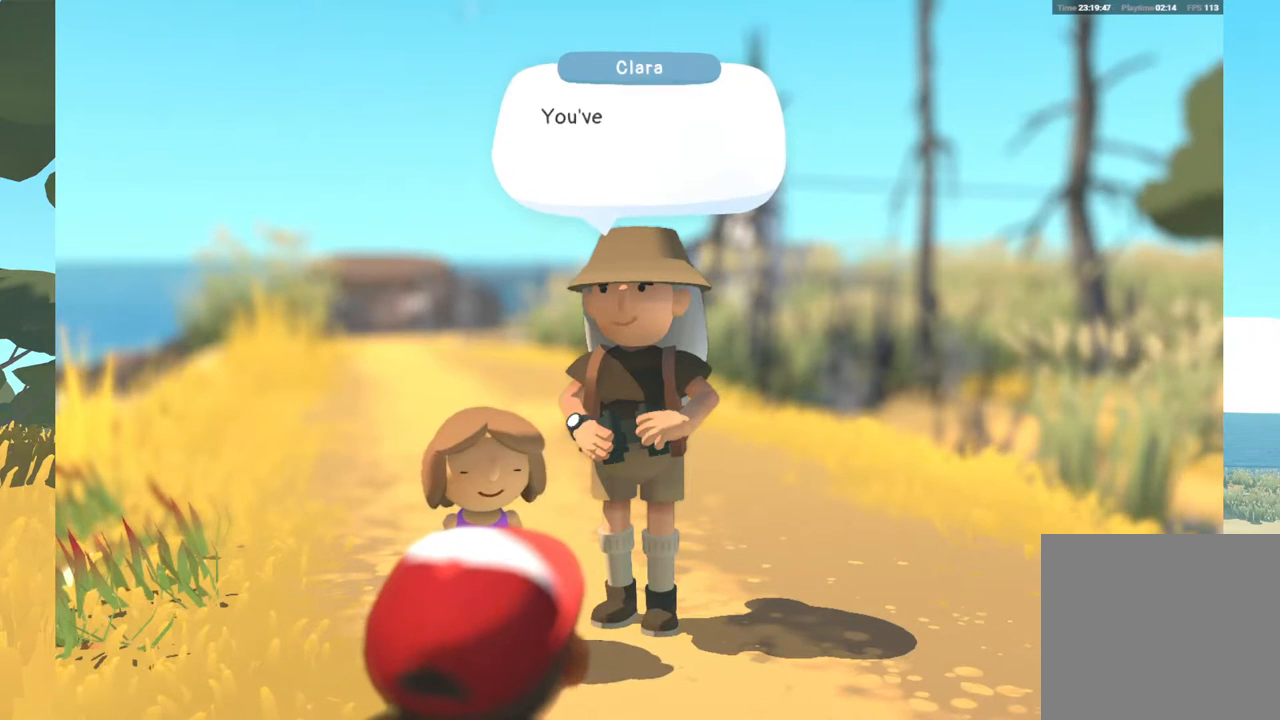
{"buttons": [], "left_stick": "center", "right_stick": "center", "events": [[133, "A", "down"], [283, "A", "up"]]}
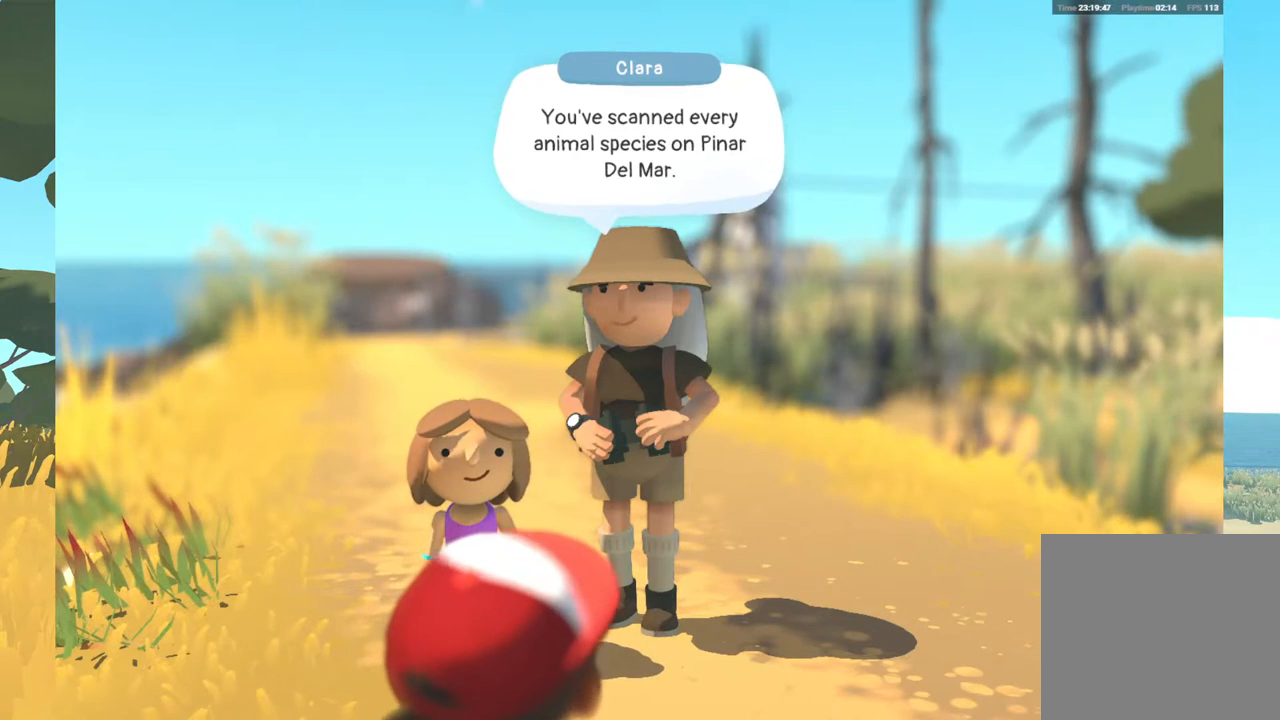
{"buttons": [], "left_stick": "center", "right_stick": "center", "events": []}
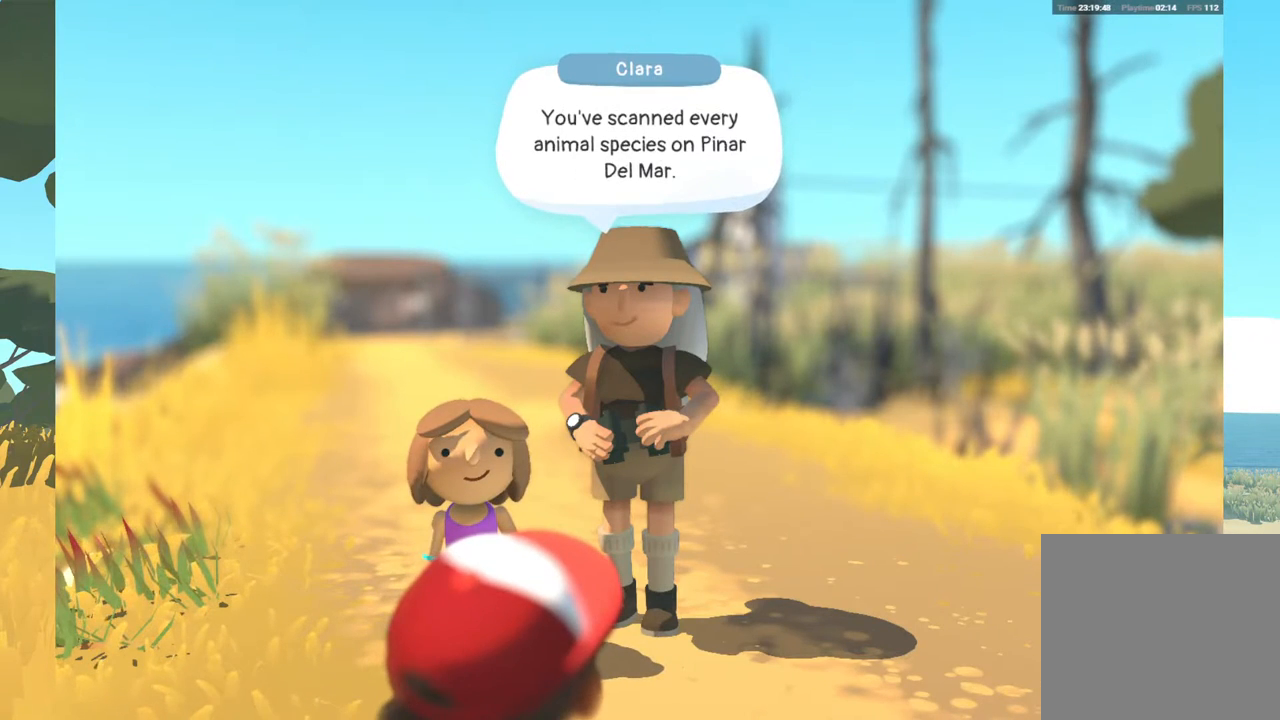
{"buttons": [], "left_stick": "center", "right_stick": "center", "events": [[117, "A", "down"], [317, "A", "up"]]}
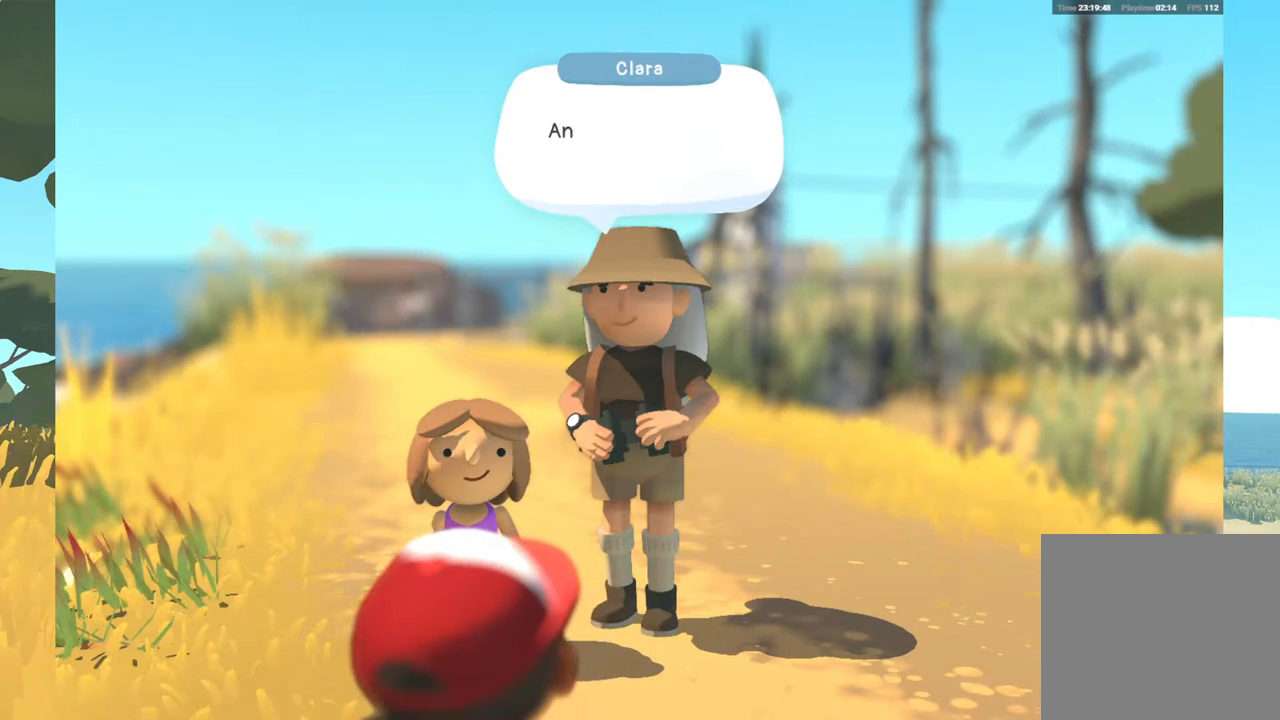
{"buttons": ["A"], "left_stick": "center", "right_stick": "center", "events": [[383, "A", "down"]]}
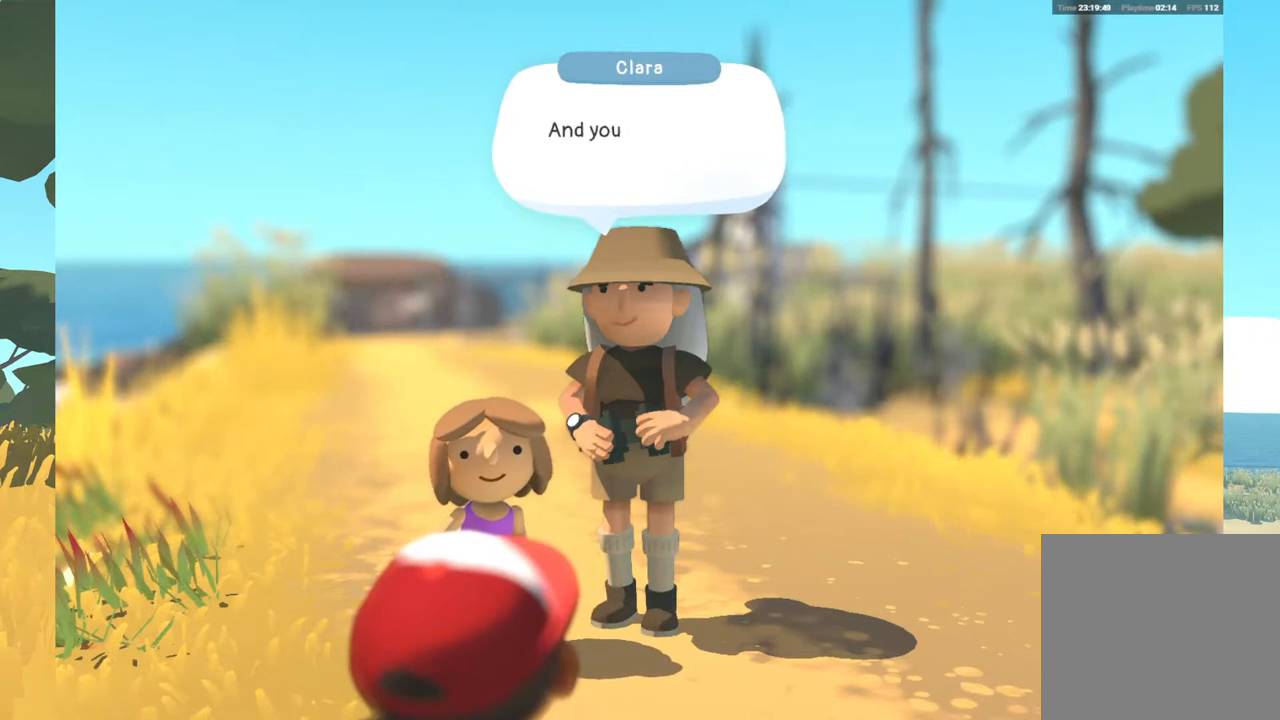
{"buttons": [], "left_stick": "center", "right_stick": "center", "events": [[67, "A", "up"]]}
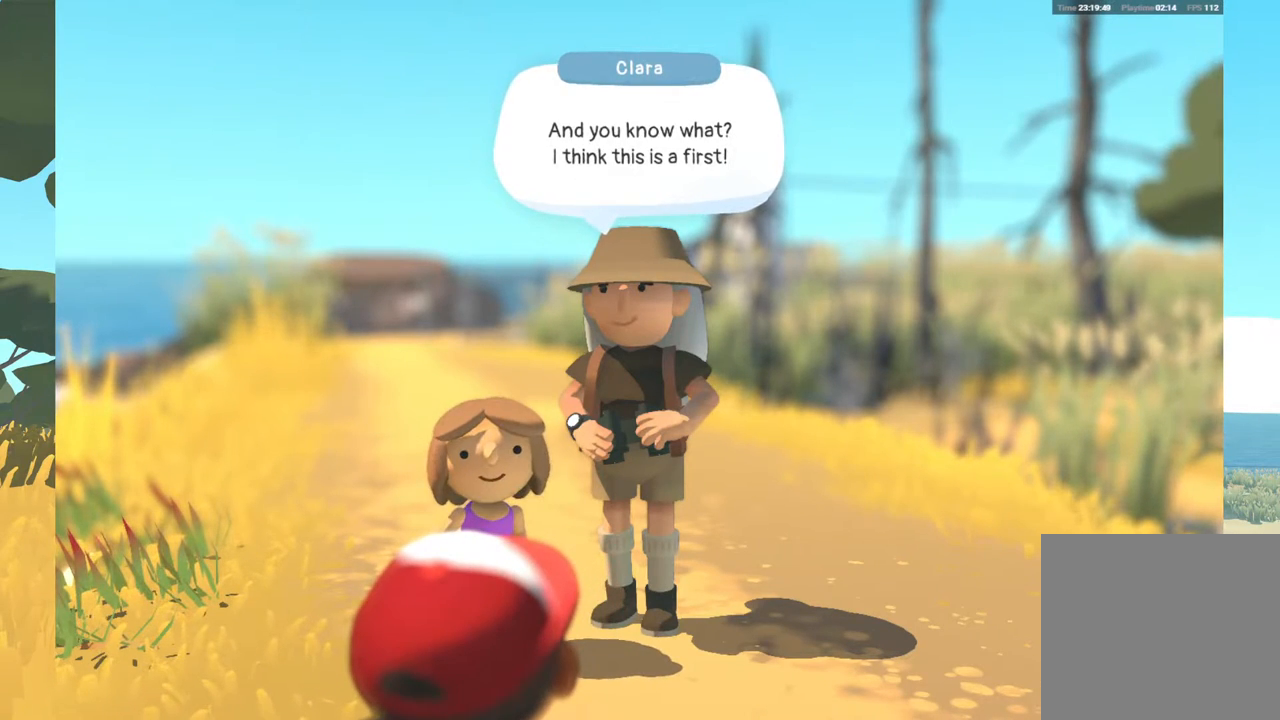
{"buttons": [], "left_stick": "center", "right_stick": "center", "events": []}
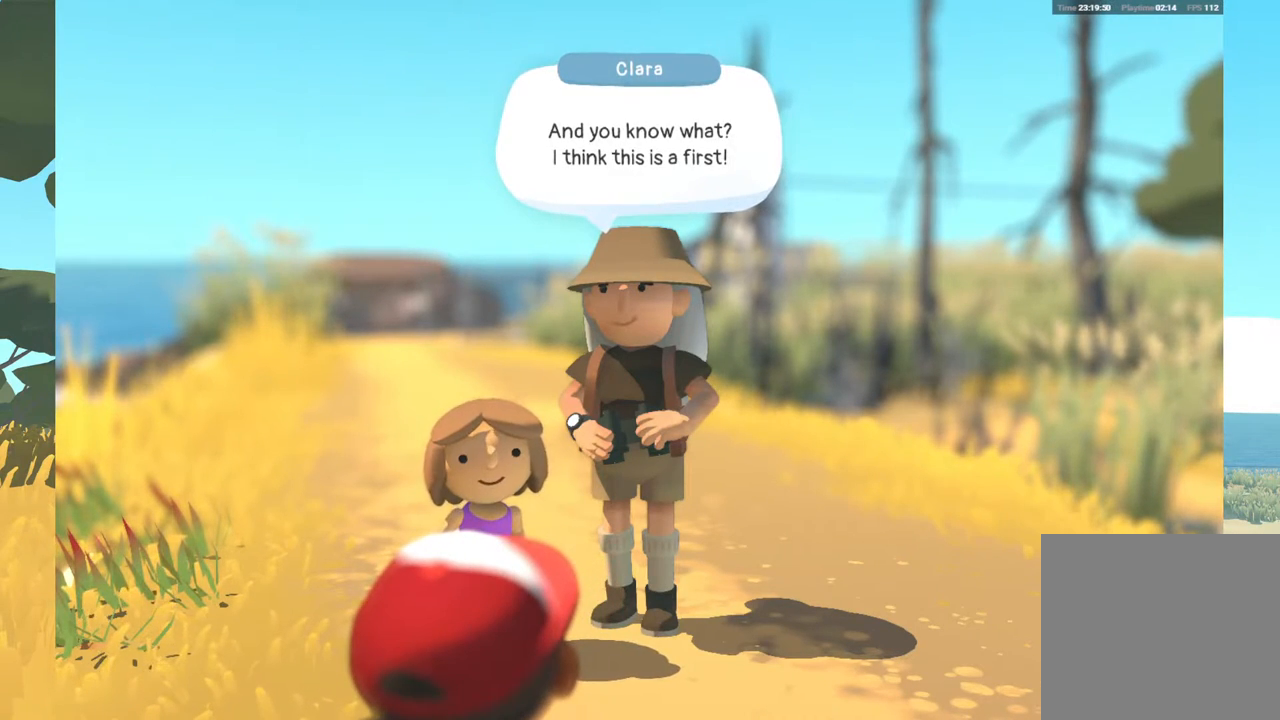
{"buttons": [], "left_stick": "center", "right_stick": "center", "events": [[217, "A", "down"], [400, "A", "up"]]}
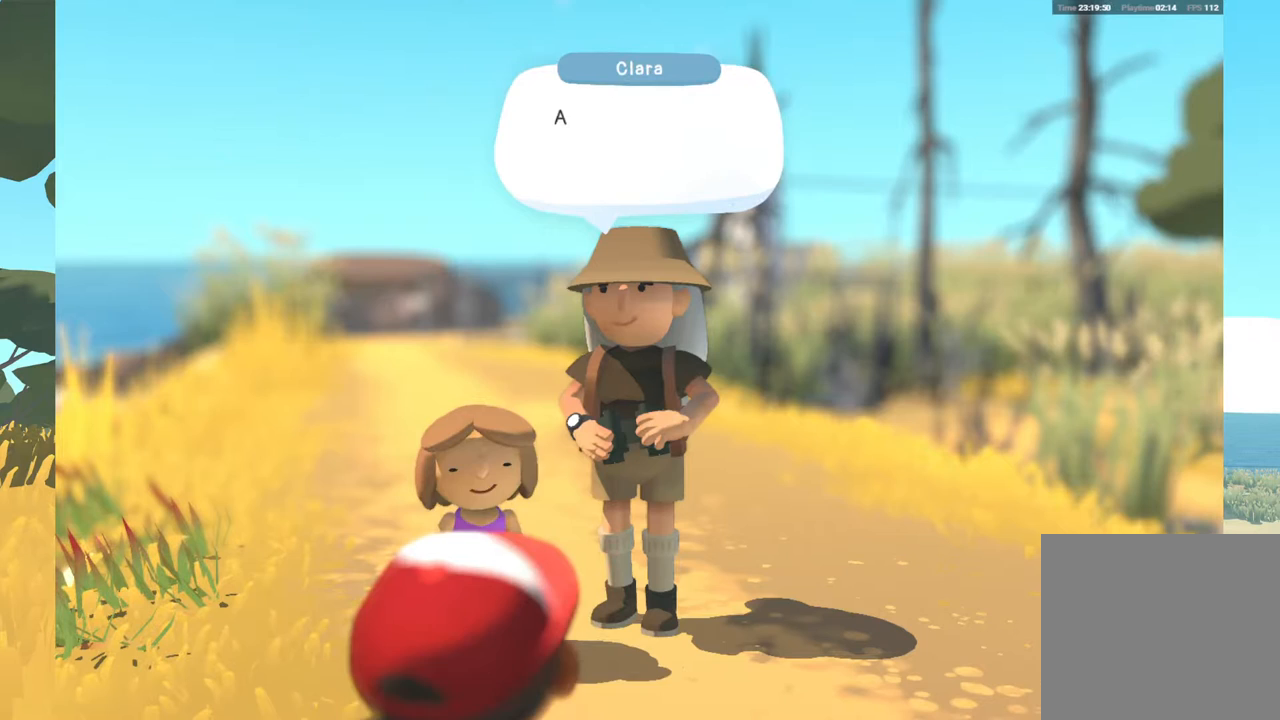
{"buttons": ["A"], "left_stick": "center", "right_stick": "center", "events": [[433, "A", "down"]]}
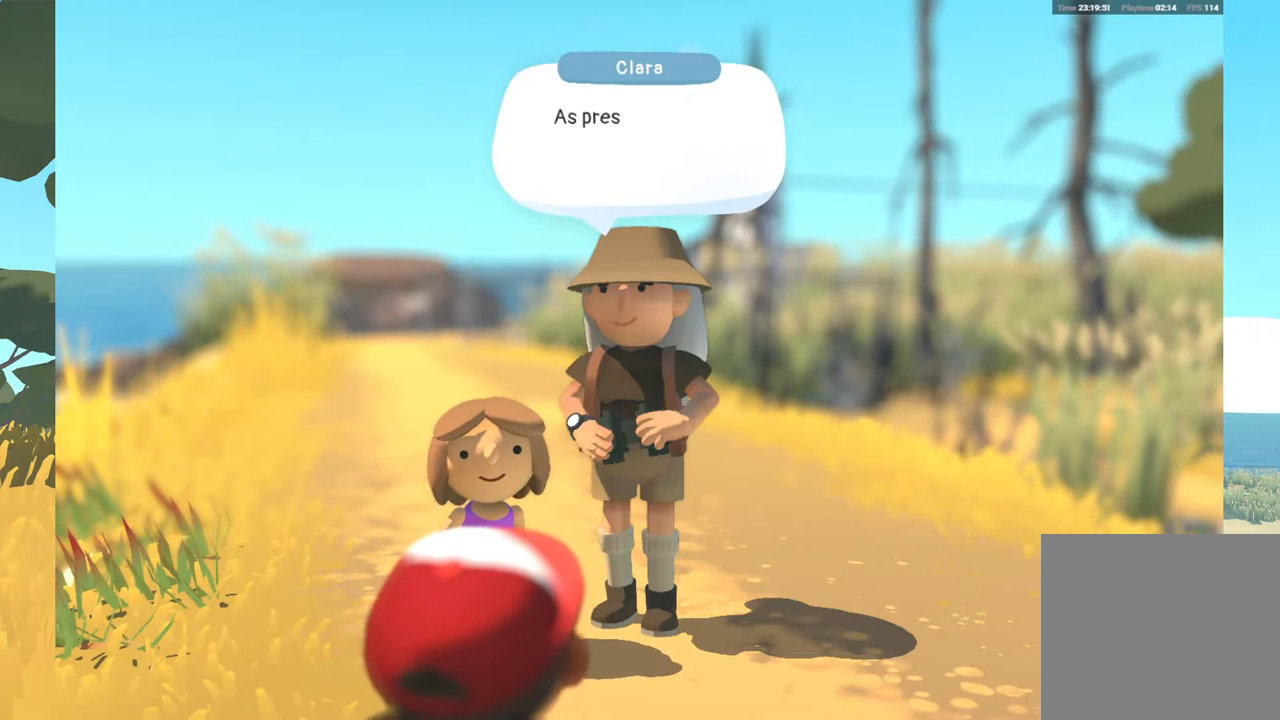
{"buttons": [], "left_stick": "center", "right_stick": "center", "events": [[67, "A", "up"]]}
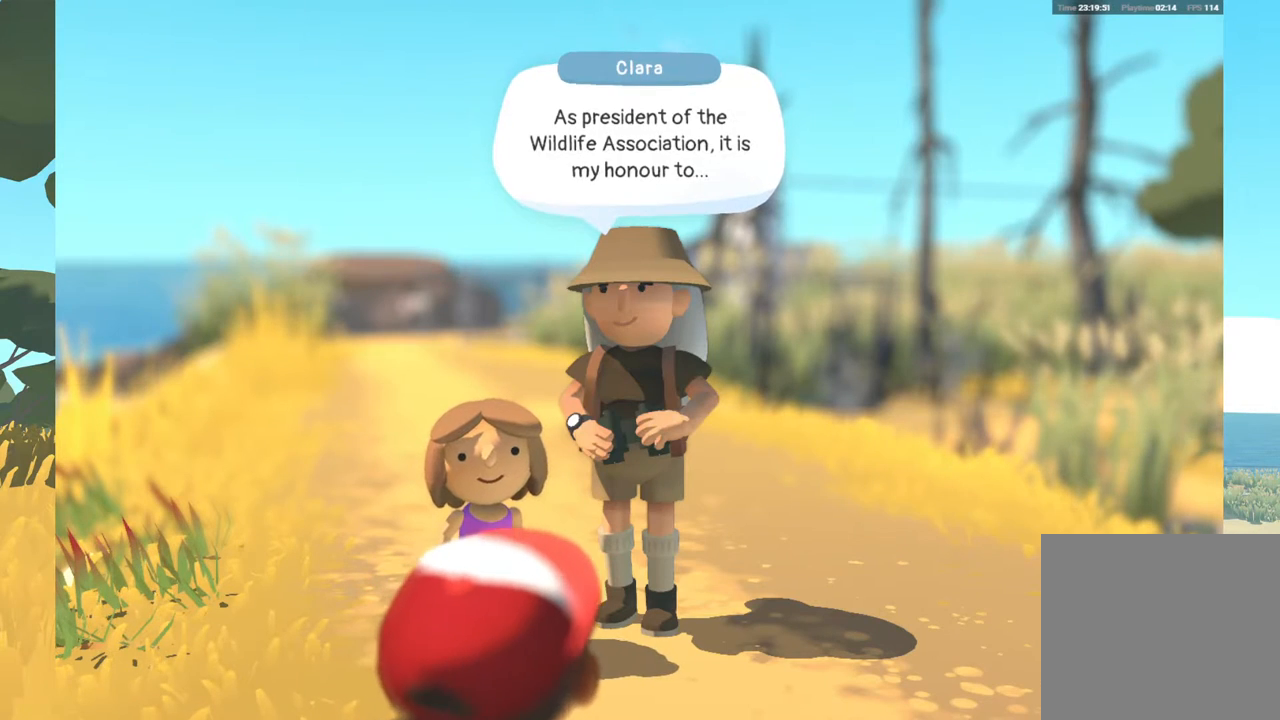
{"buttons": [], "left_stick": "center", "right_stick": "center", "events": []}
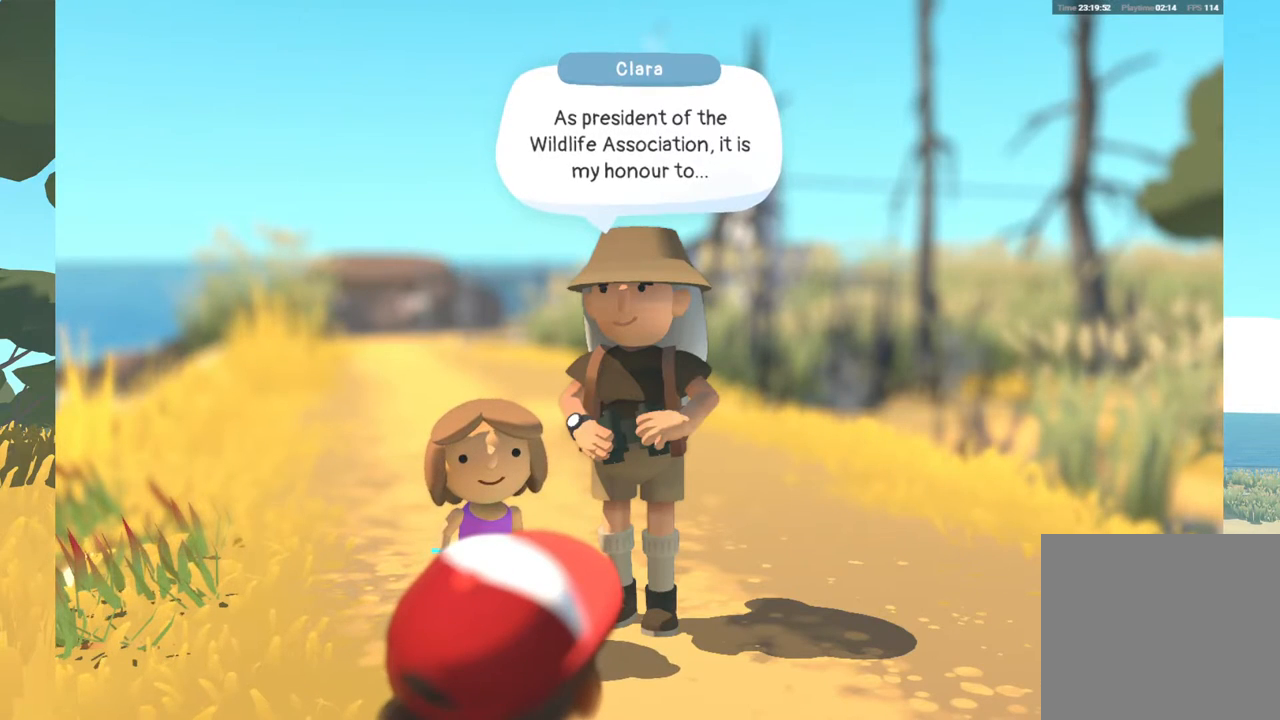
{"buttons": [], "left_stick": "center", "right_stick": "center", "events": []}
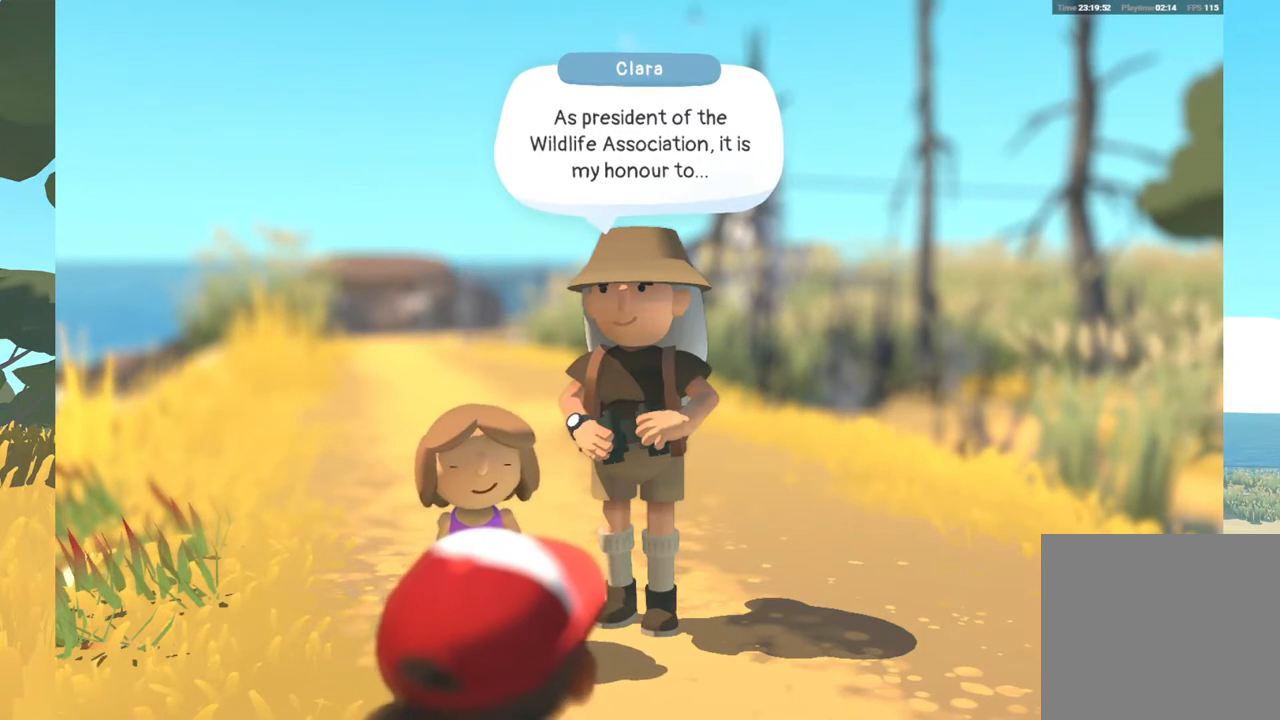
{"buttons": ["A"], "left_stick": "center", "right_stick": "center", "events": [[300, "A", "down"]]}
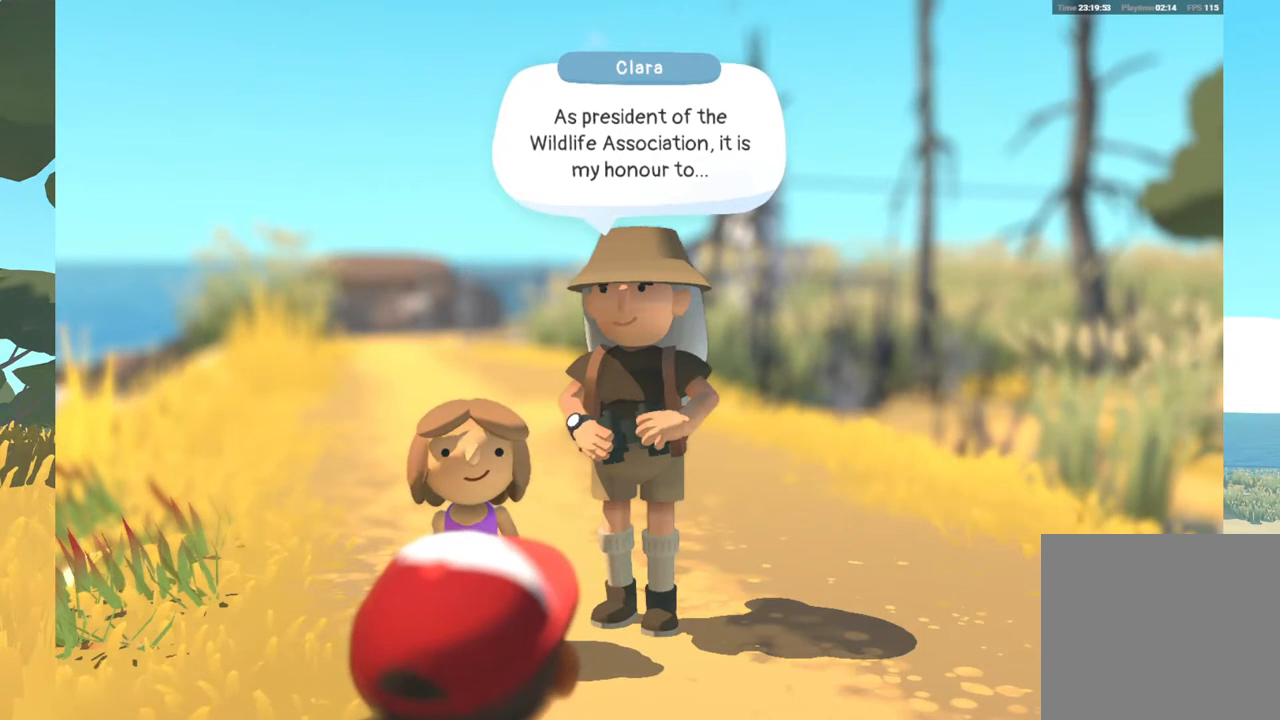
{"buttons": [], "left_stick": "center", "right_stick": "center", "events": [[33, "A", "up"]]}
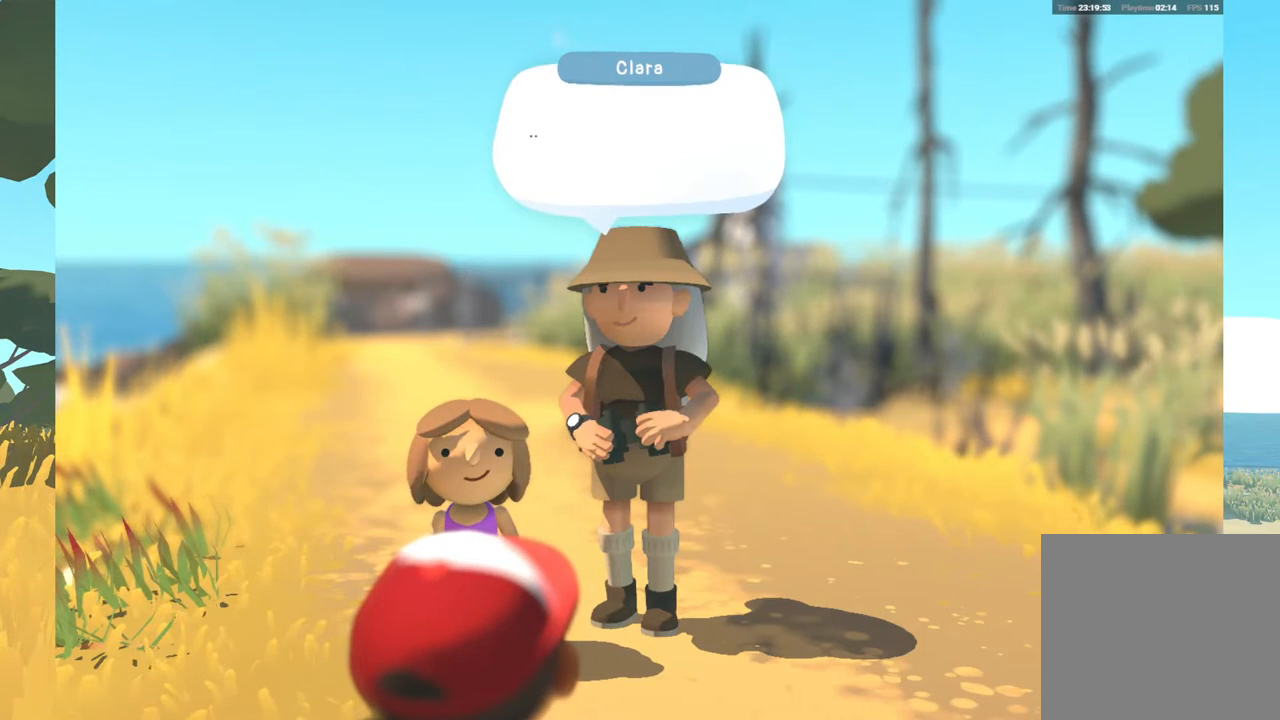
{"buttons": [], "left_stick": "center", "right_stick": "center", "events": [[300, "A", "down"], [500, "A", "up"]]}
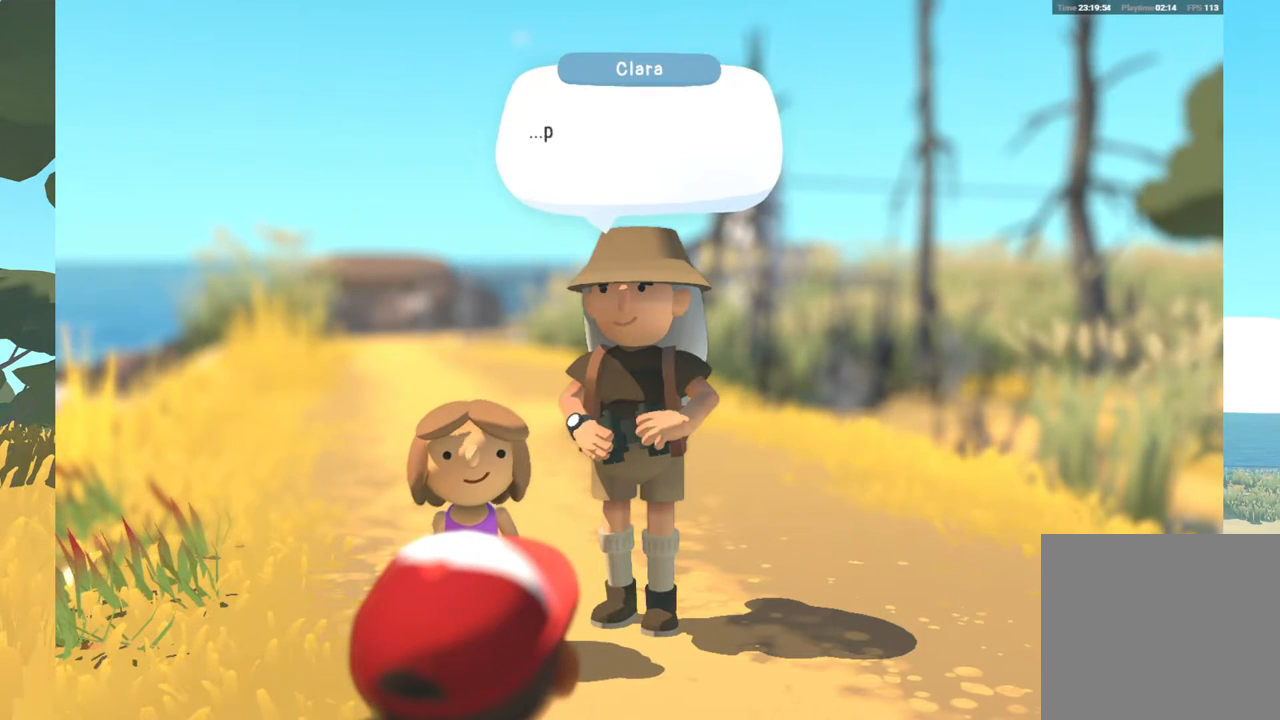
{"buttons": [], "left_stick": "center", "right_stick": "center", "events": []}
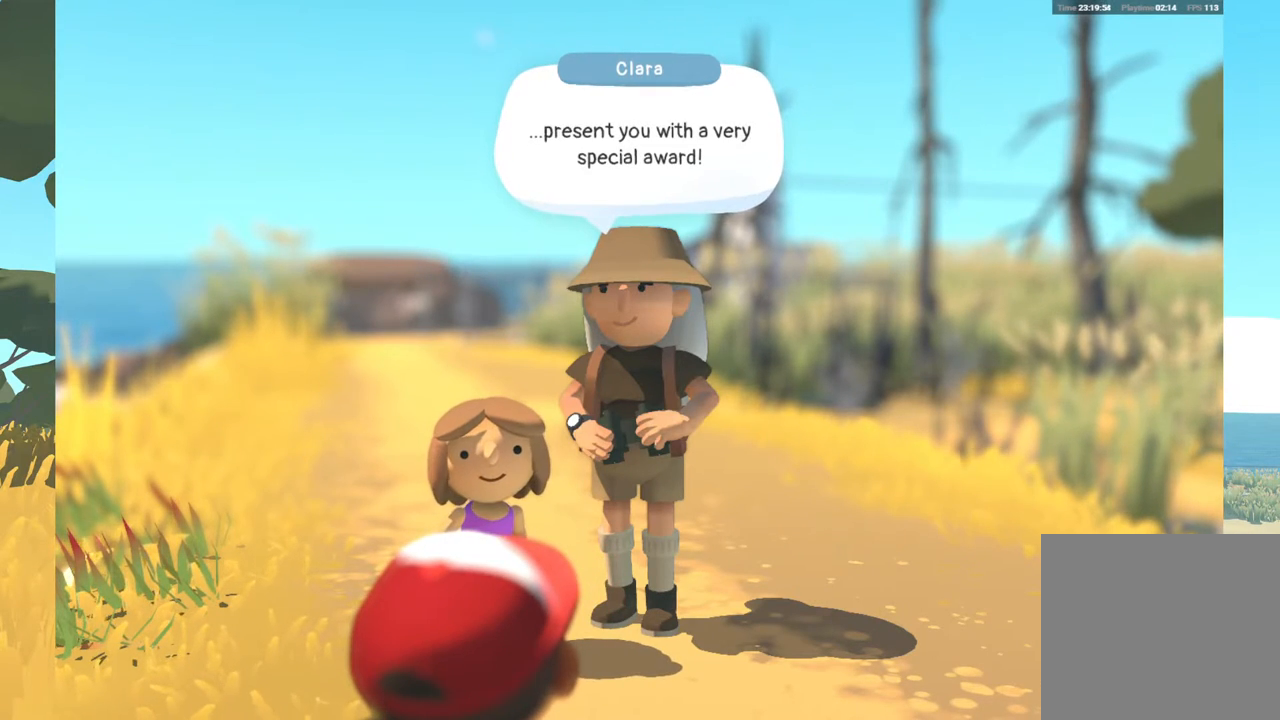
{"buttons": [], "left_stick": "center", "right_stick": "center", "events": []}
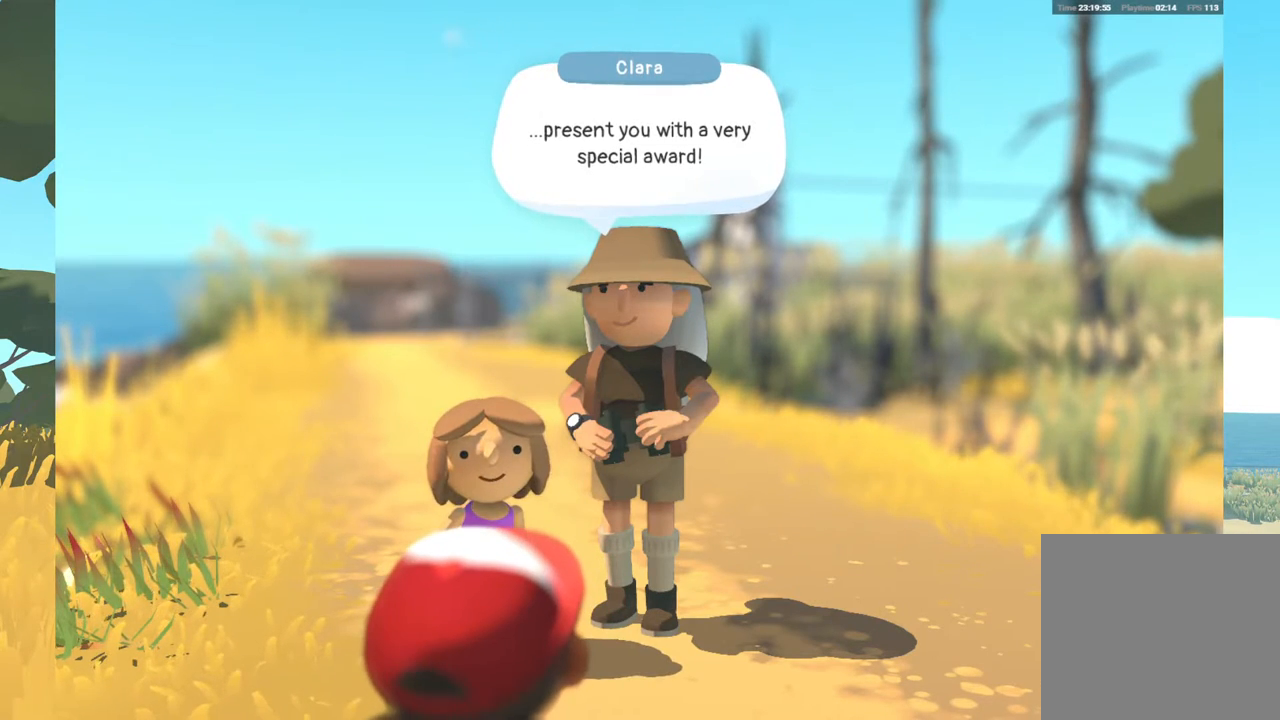
{"buttons": [], "left_stick": "center", "right_stick": "center", "events": [[267, "A", "down"], [467, "A", "up"]]}
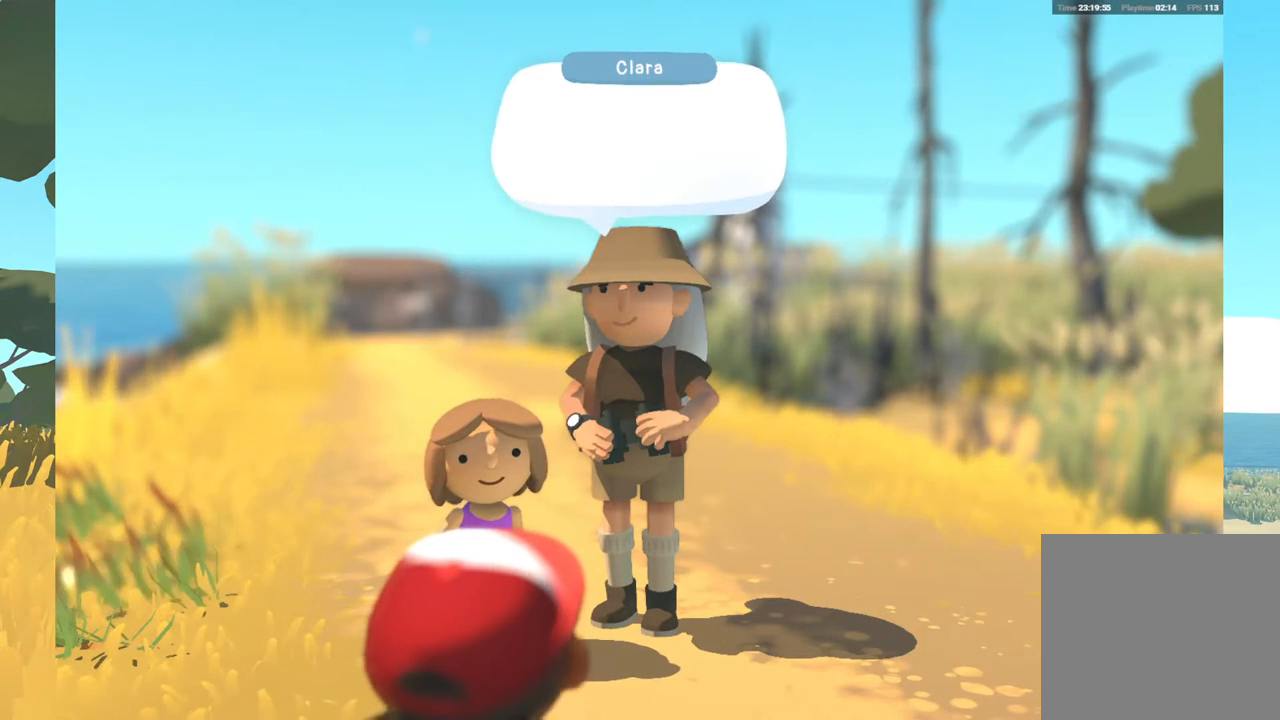
{"buttons": [], "left_stick": "center", "right_stick": "center", "events": []}
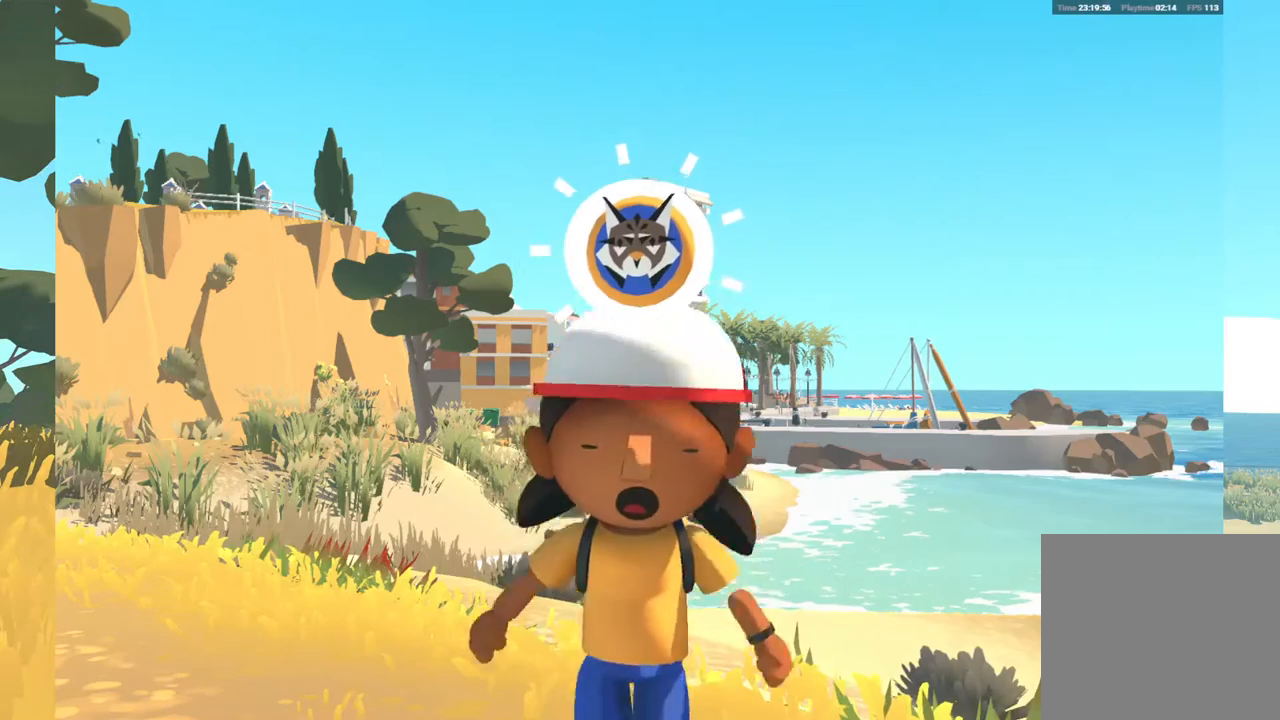
{"buttons": [], "left_stick": "center", "right_stick": "center", "events": []}
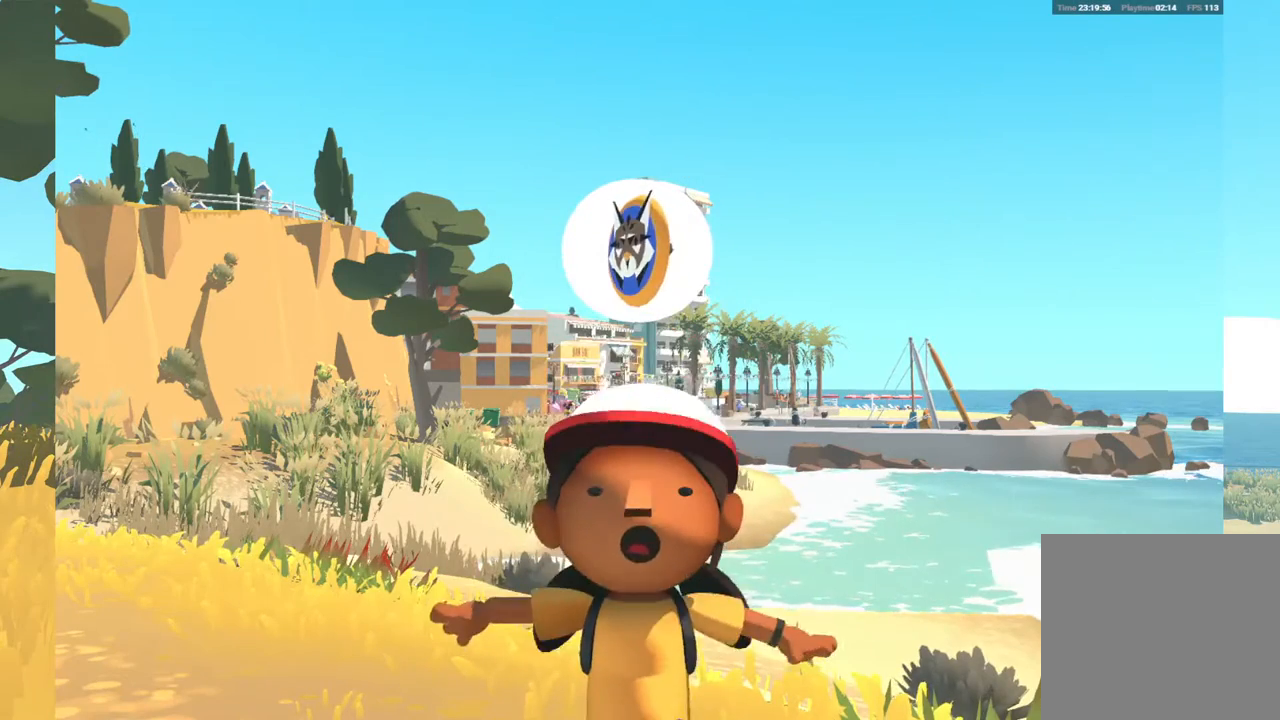
{"buttons": [], "left_stick": "center", "right_stick": "center", "events": []}
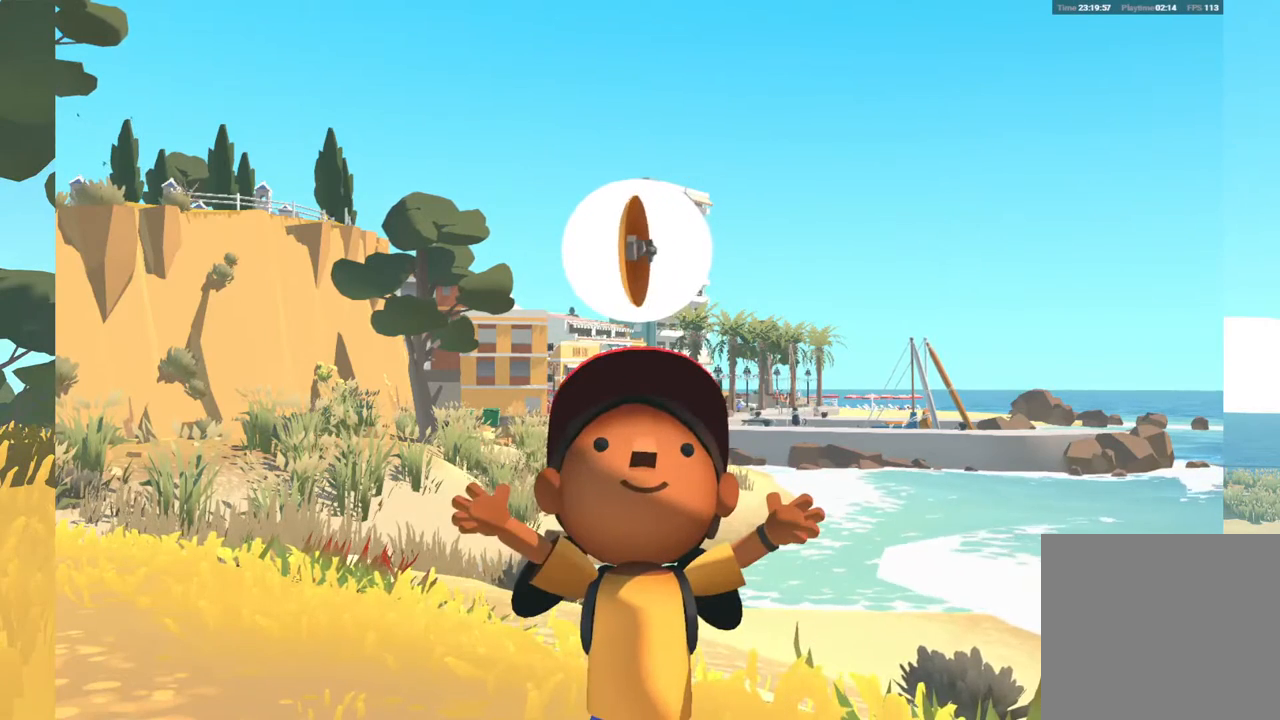
{"buttons": [], "left_stick": "center", "right_stick": "center", "events": []}